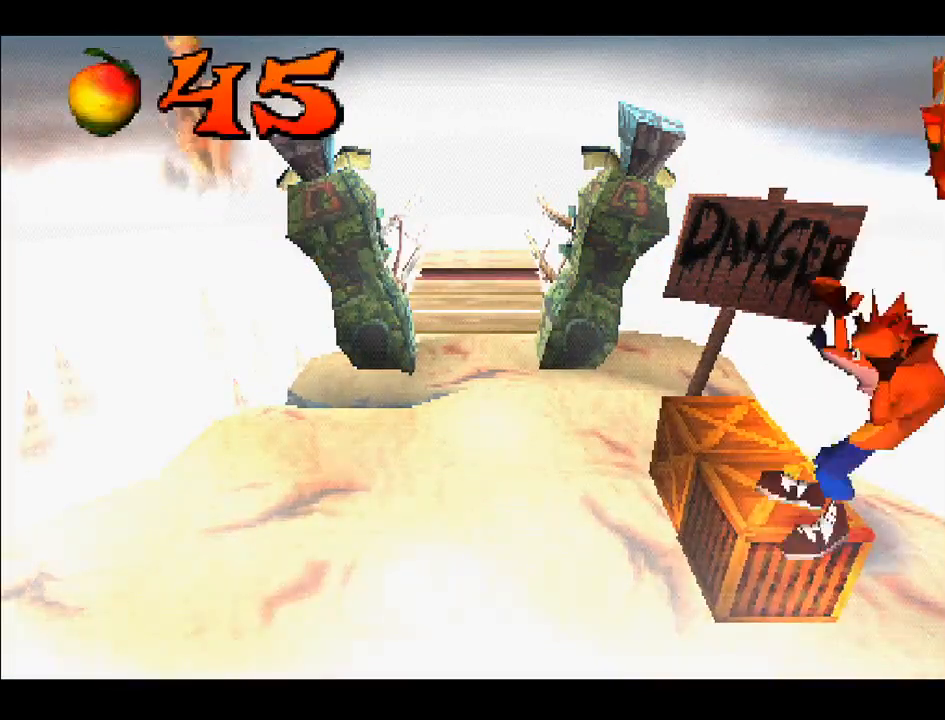
Gameplay with a controller (PlayStation layout); each line is a JSON object with the inputs held at the frame after it. "events" lists button and stick changes between this image and that frame as [ms after this image, input, new state], when the widget could be followed in between. Not read: L3 R3 left_stick.
{"buttons": [], "right_stick": "center", "events": []}
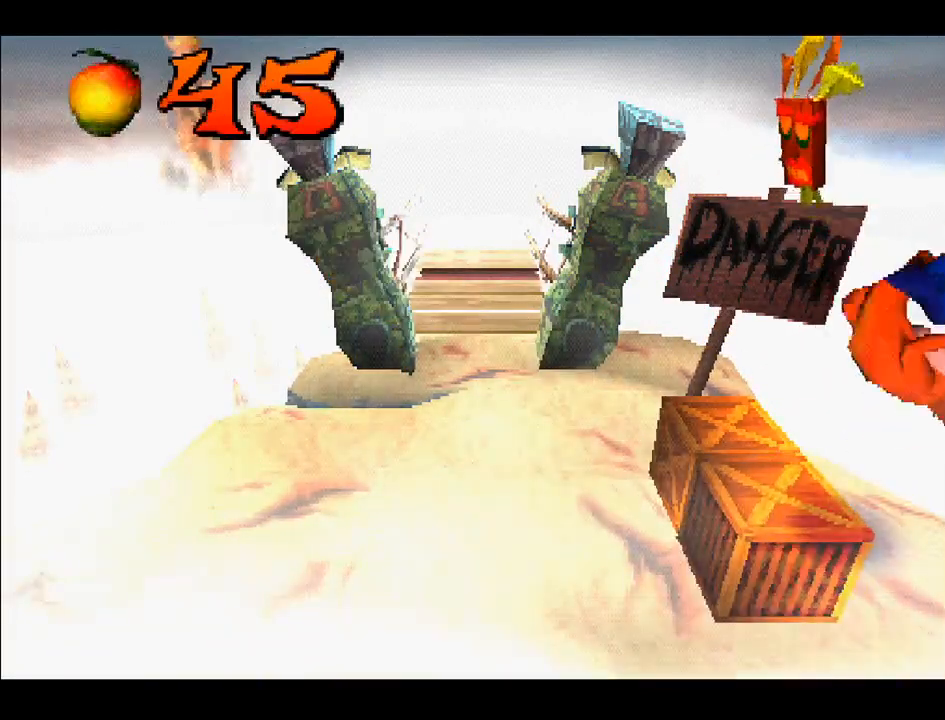
{"buttons": [], "right_stick": "center", "events": []}
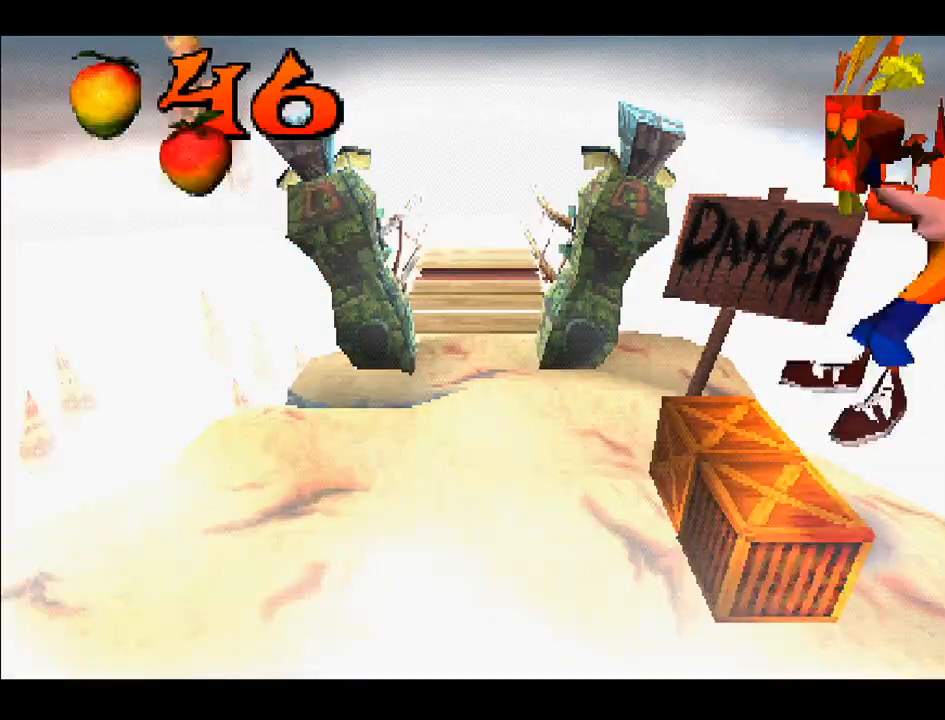
{"buttons": [], "right_stick": "center", "events": []}
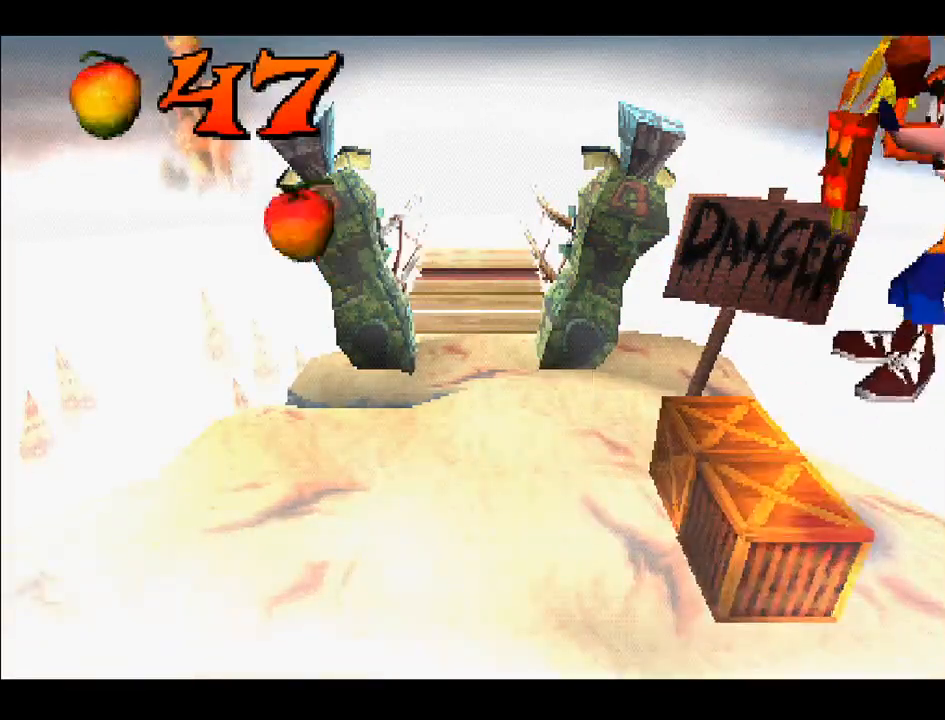
{"buttons": [], "right_stick": "center", "events": []}
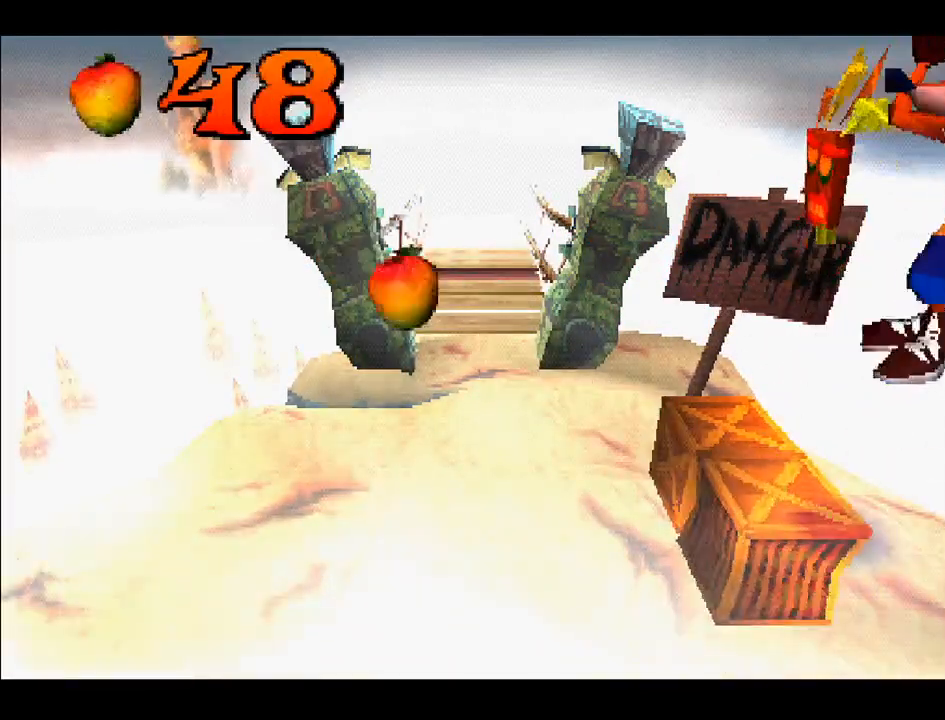
{"buttons": [], "right_stick": "center", "events": []}
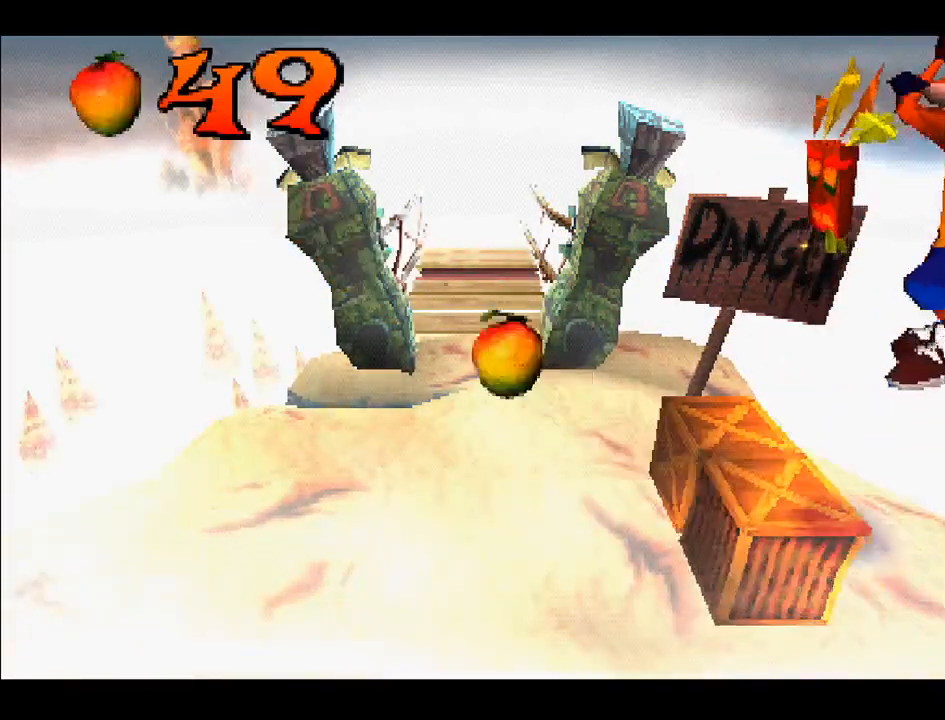
{"buttons": [], "right_stick": "center", "events": []}
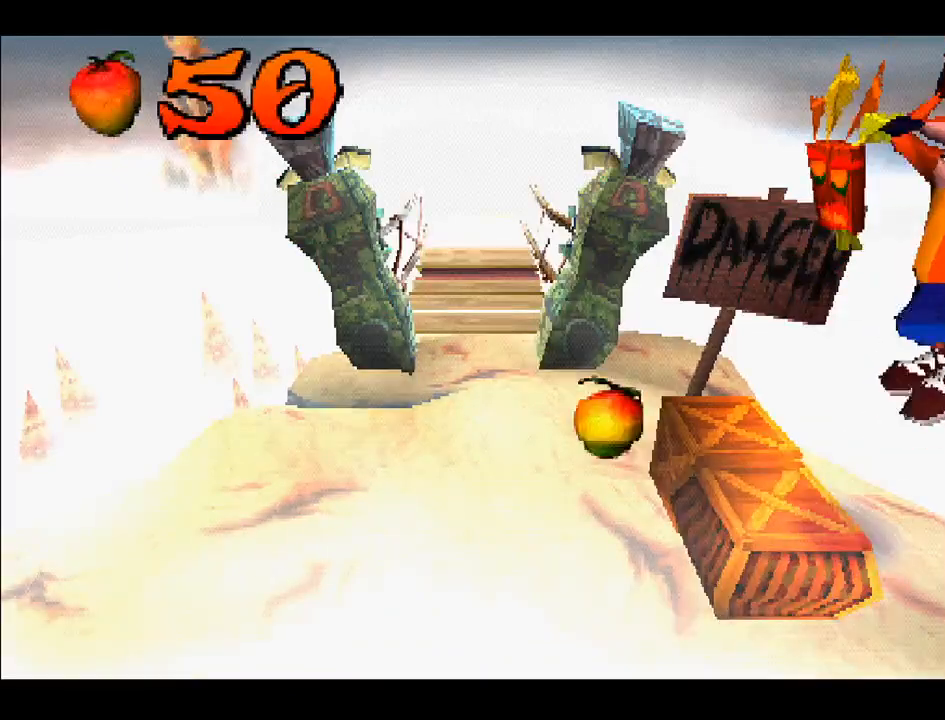
{"buttons": [], "right_stick": "center", "events": []}
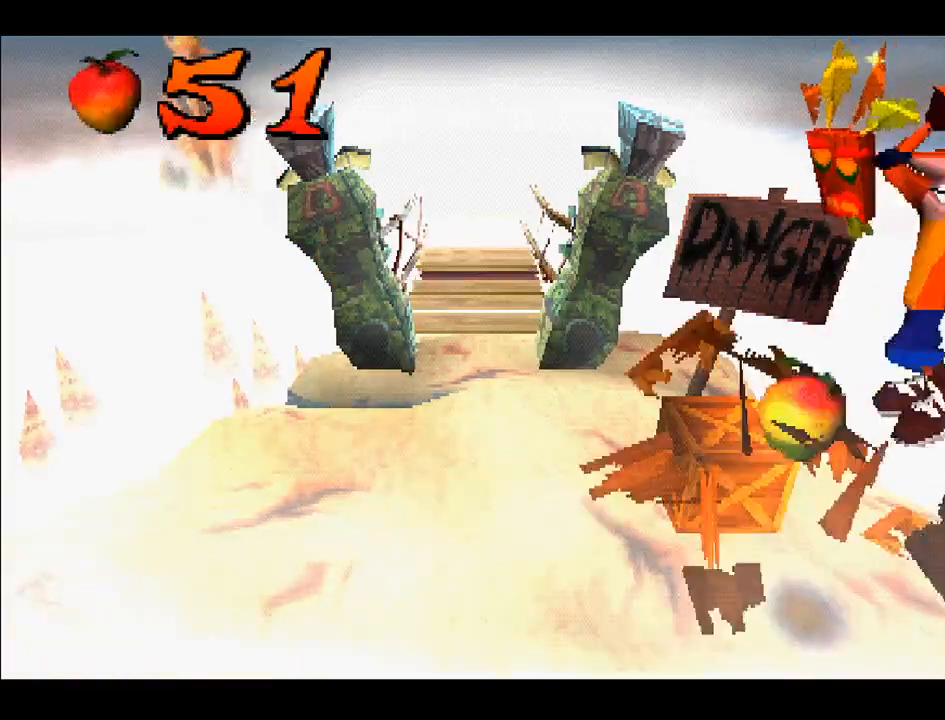
{"buttons": [], "right_stick": "center", "events": [[350, "DPAD_UP", "down"], [483, "DPAD_UP", "up"]]}
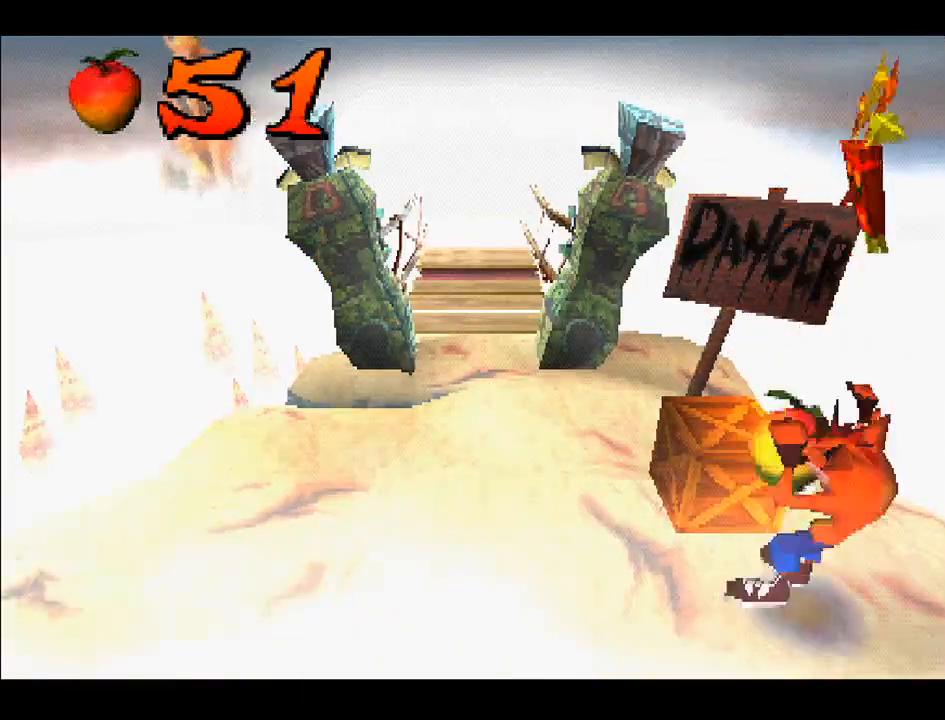
{"buttons": [], "right_stick": "center", "events": [[183, "CROSS", "down"], [267, "DPAD_UP", "down"], [333, "CROSS", "up"], [400, "DPAD_UP", "up"]]}
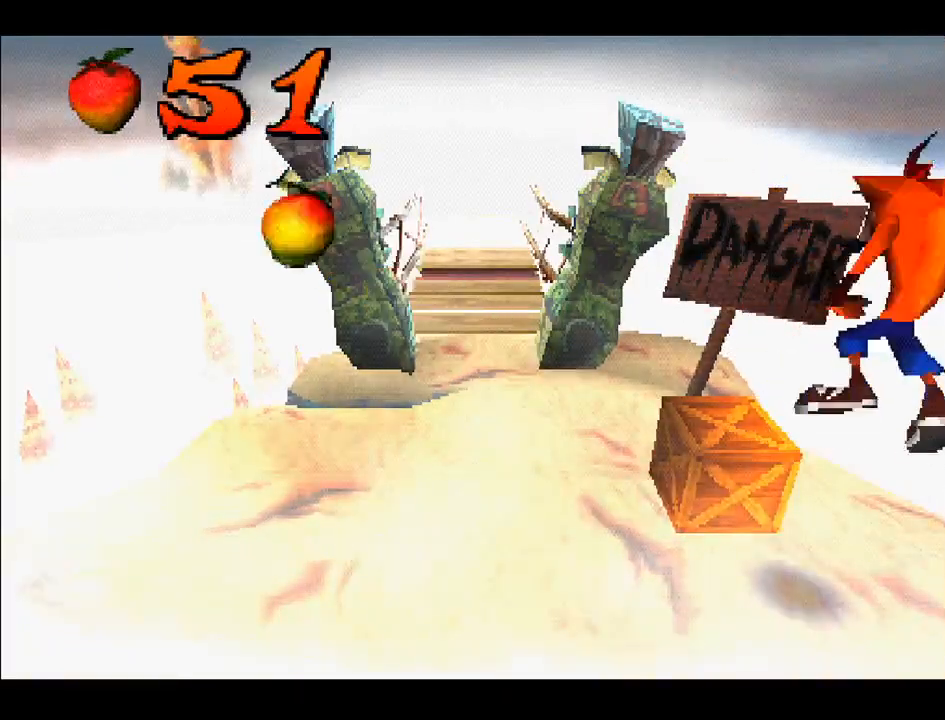
{"buttons": [], "right_stick": "center", "events": []}
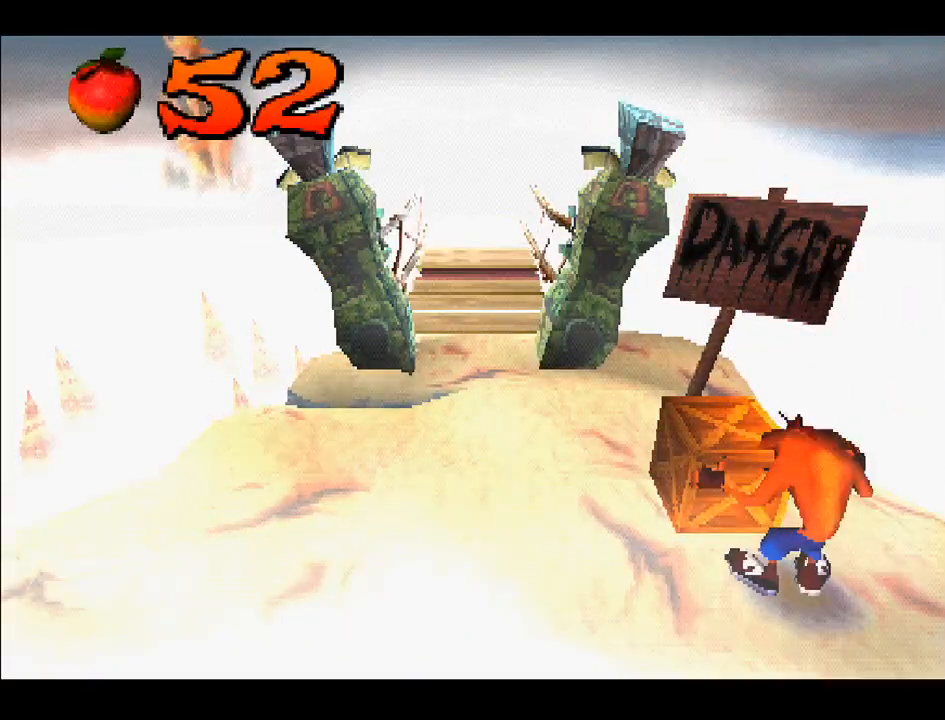
{"buttons": [], "right_stick": "center", "events": [[83, "SQUARE", "down"], [150, "DPAD_UP", "down"], [167, "SQUARE", "up"], [267, "DPAD_UP", "up"]]}
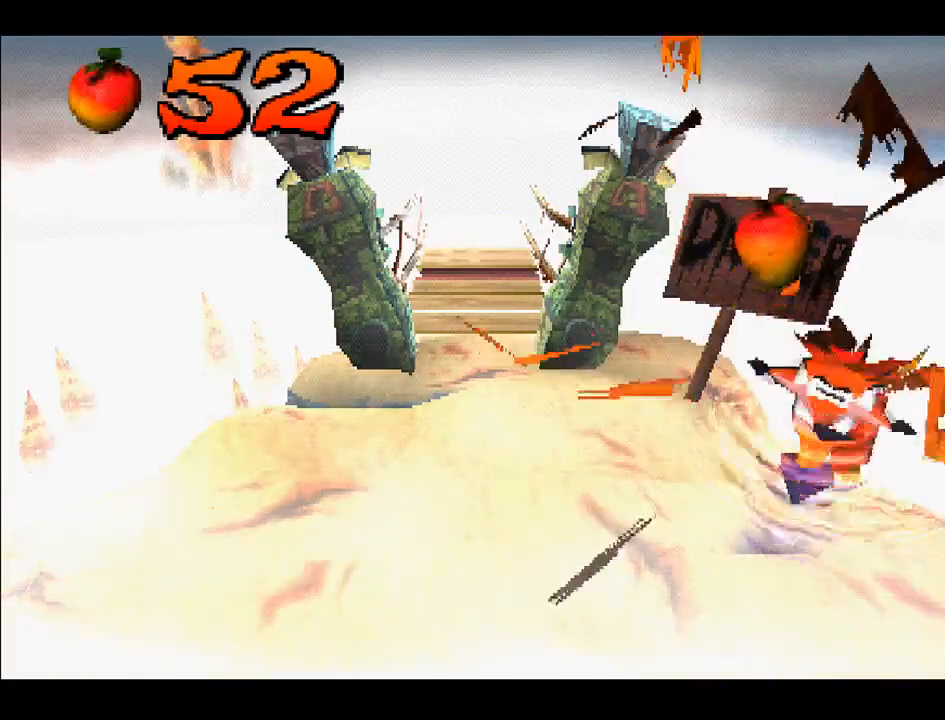
{"buttons": ["DPAD_LEFT"], "right_stick": "center", "events": [[250, "DPAD_LEFT", "down"]]}
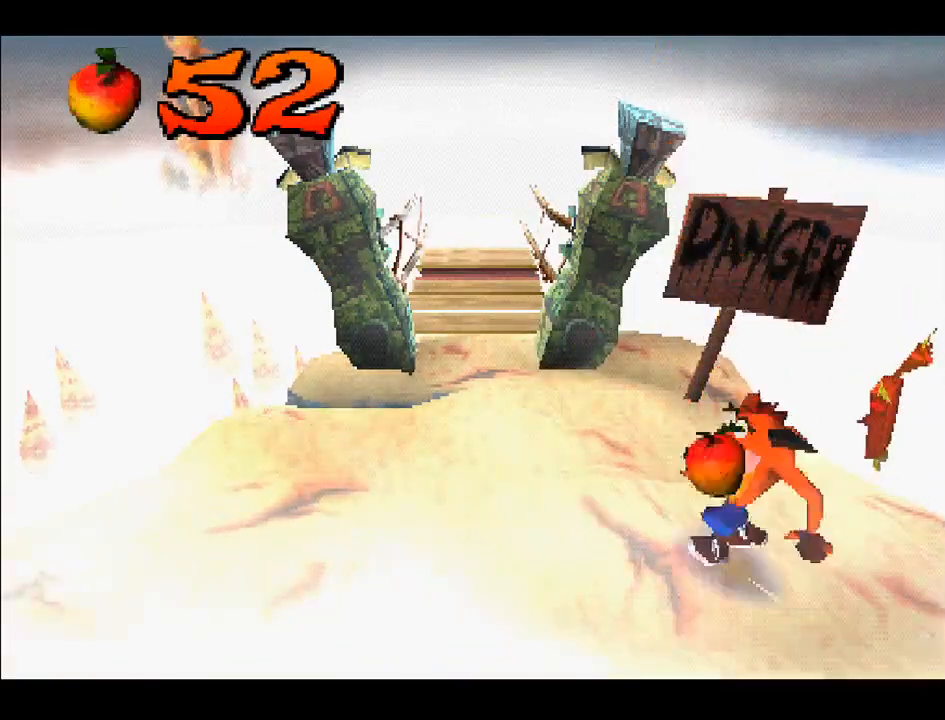
{"buttons": ["DPAD_UP"], "right_stick": "center", "events": [[200, "DPAD_UP", "down"], [250, "DPAD_LEFT", "up"], [350, "DPAD_UP", "up"], [483, "DPAD_UP", "down"]]}
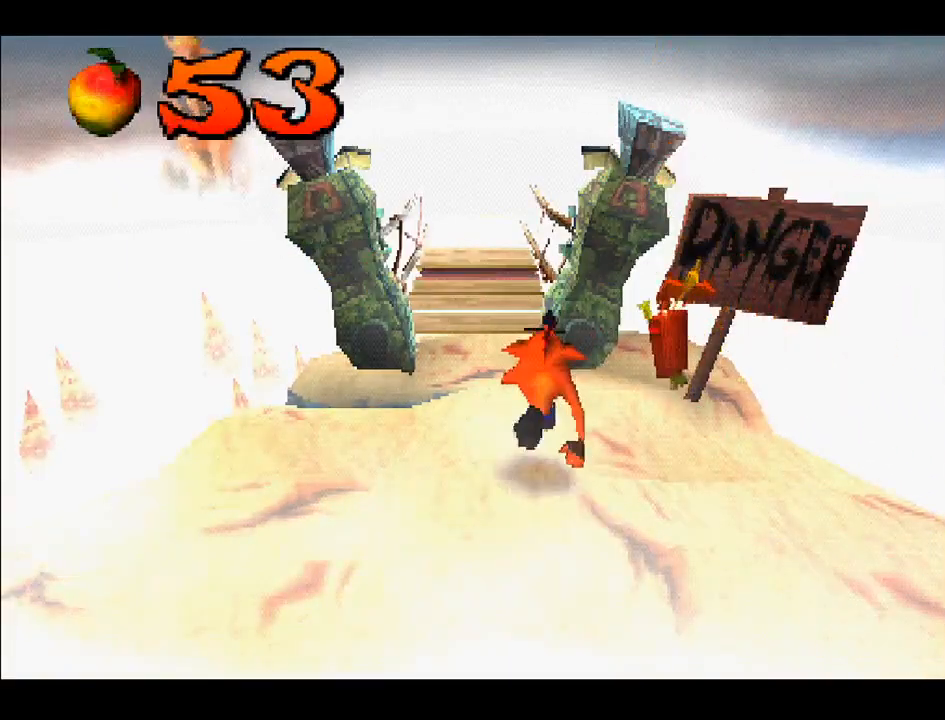
{"buttons": ["DPAD_UP"], "right_stick": "center", "events": [[133, "DPAD_LEFT", "down"], [217, "DPAD_LEFT", "up"]]}
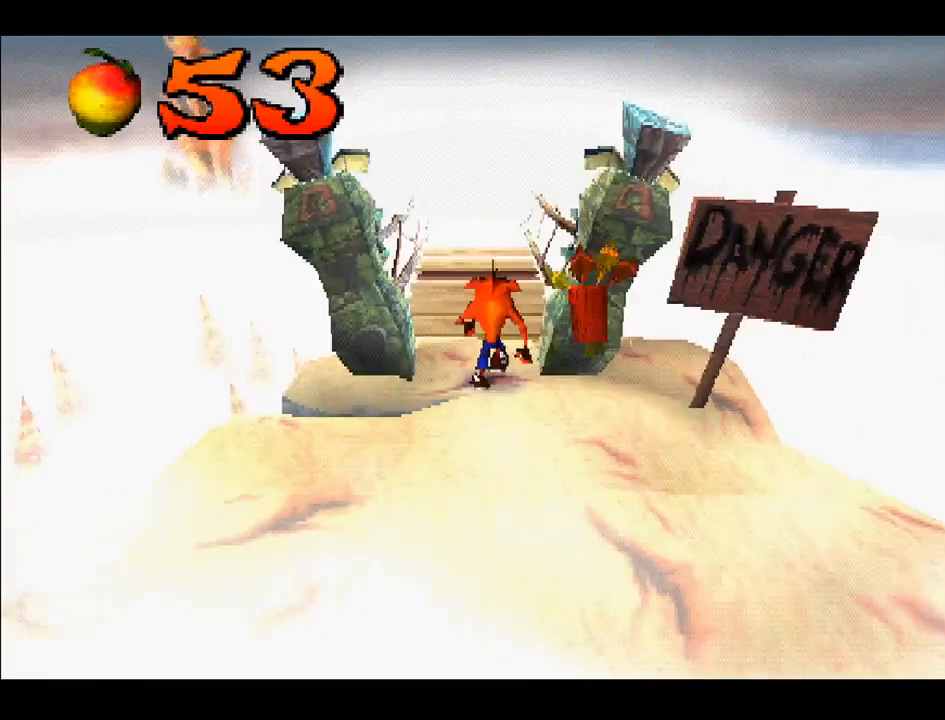
{"buttons": ["DPAD_UP"], "right_stick": "center", "events": [[17, "DPAD_LEFT", "down"], [100, "DPAD_LEFT", "up"]]}
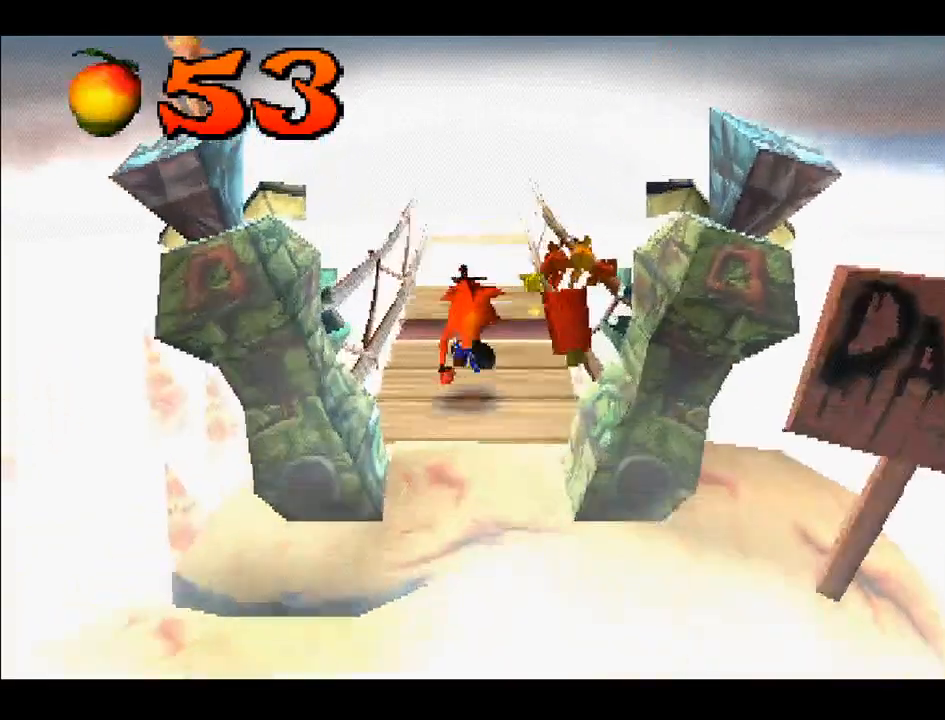
{"buttons": ["DPAD_UP"], "right_stick": "center", "events": [[83, "CROSS", "down"], [267, "CROSS", "up"]]}
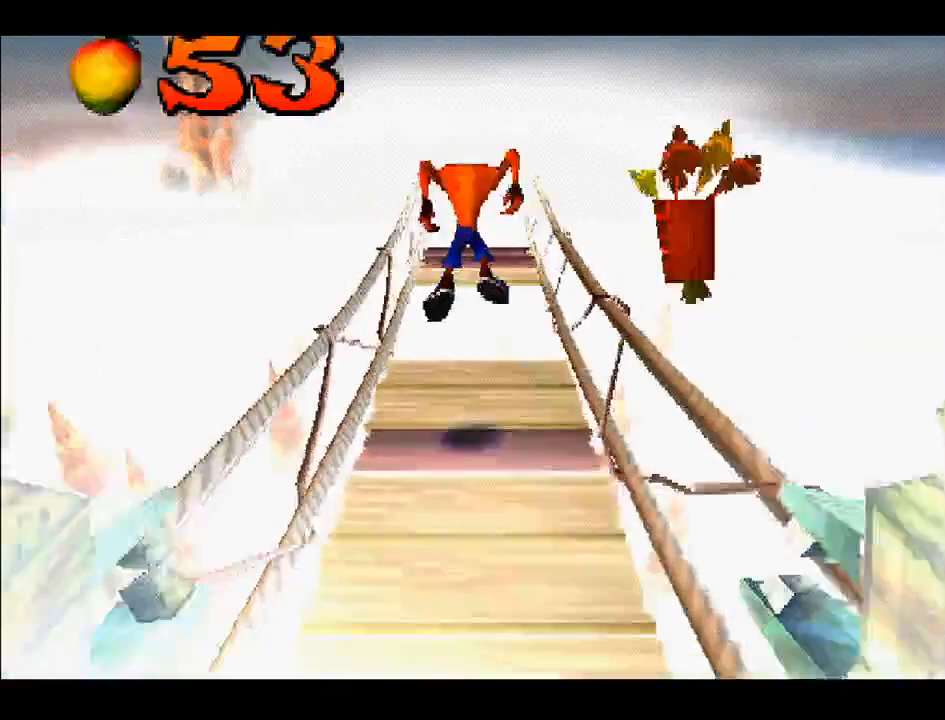
{"buttons": ["CROSS", "DPAD_UP"], "right_stick": "center", "events": [[317, "CROSS", "down"]]}
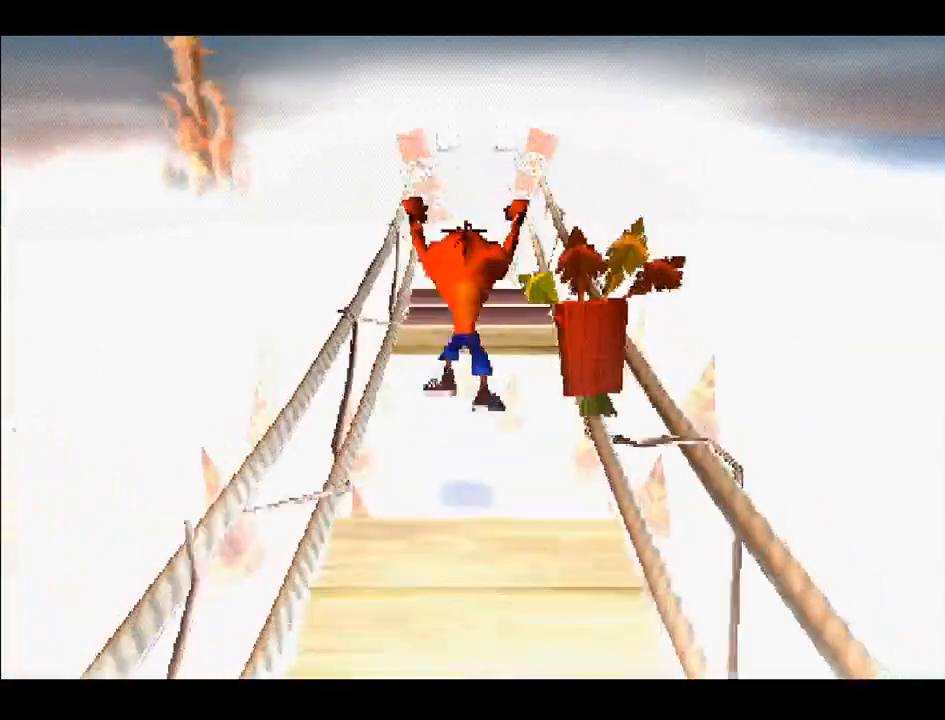
{"buttons": ["DPAD_UP"], "right_stick": "center", "events": [[283, "CROSS", "up"]]}
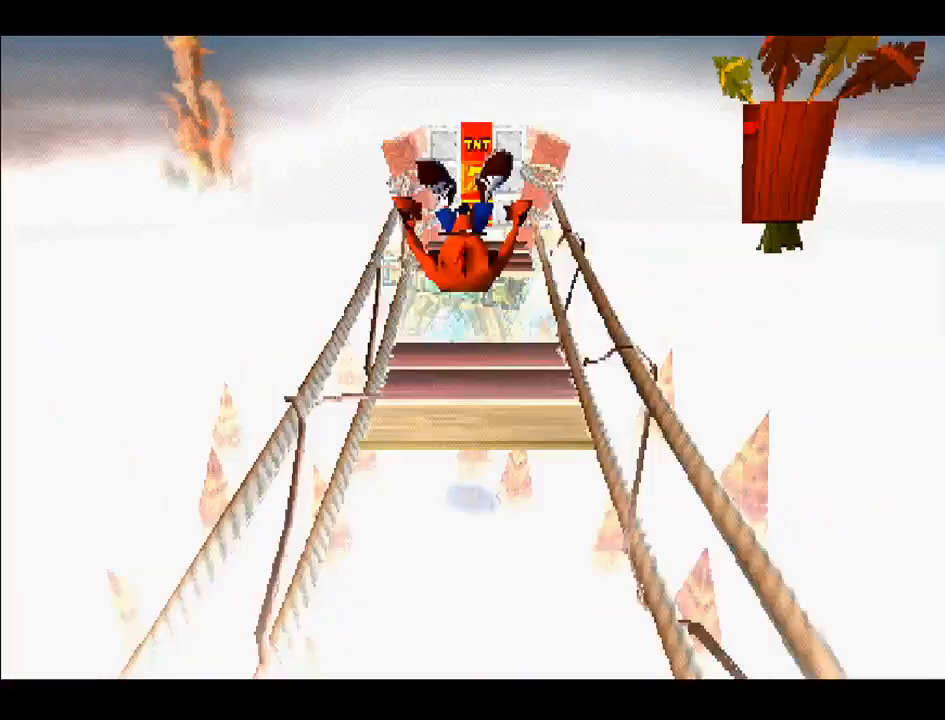
{"buttons": ["DPAD_UP"], "right_stick": "center", "events": []}
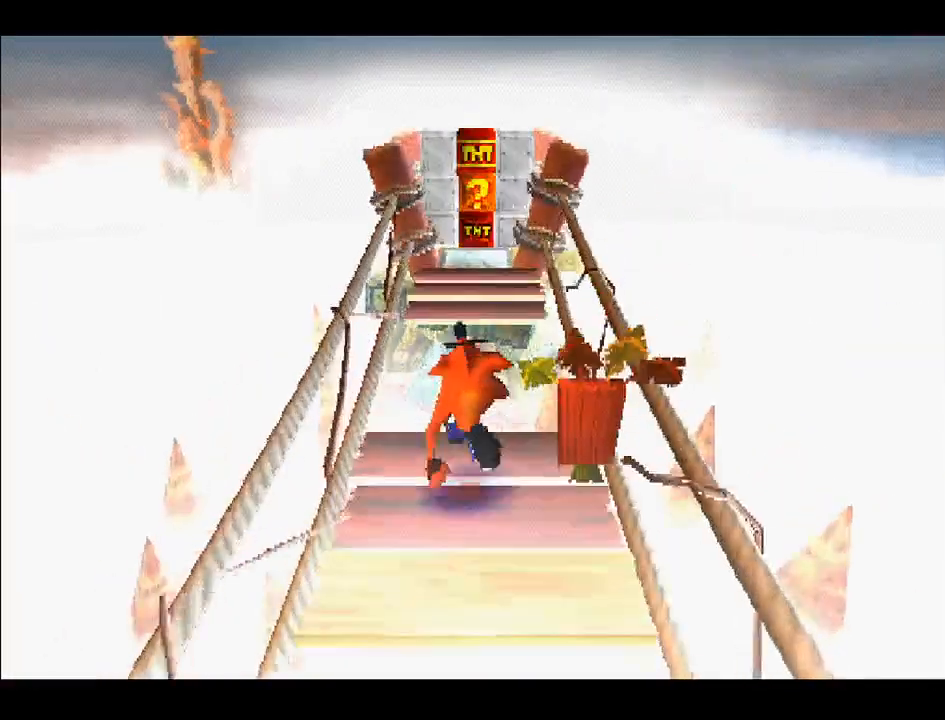
{"buttons": ["CROSS", "DPAD_UP"], "right_stick": "center", "events": [[150, "CROSS", "down"]]}
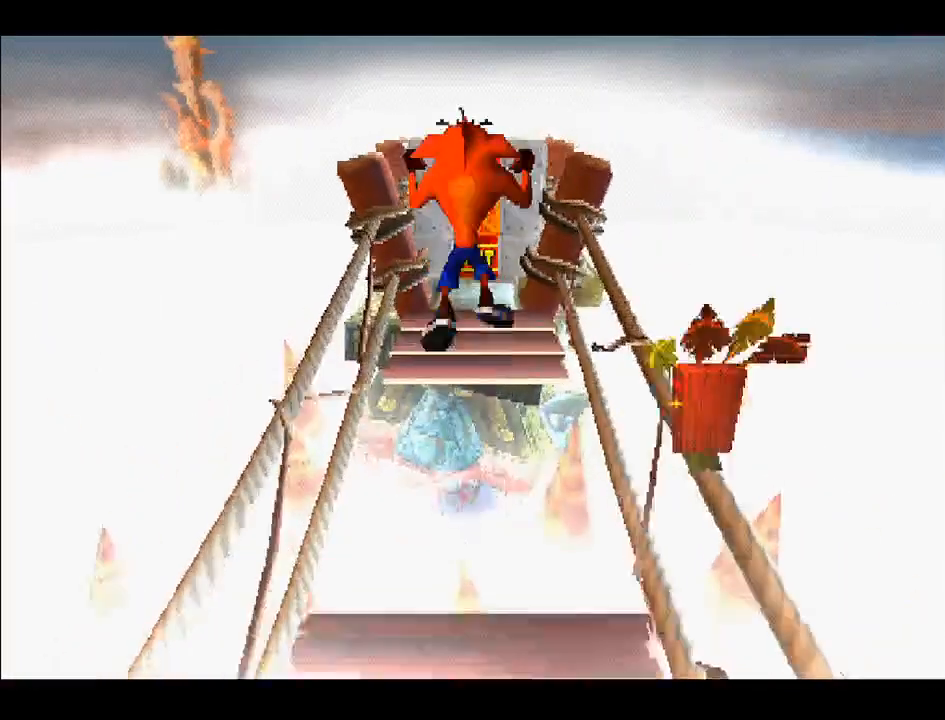
{"buttons": ["DPAD_UP"], "right_stick": "center", "events": [[433, "CROSS", "up"]]}
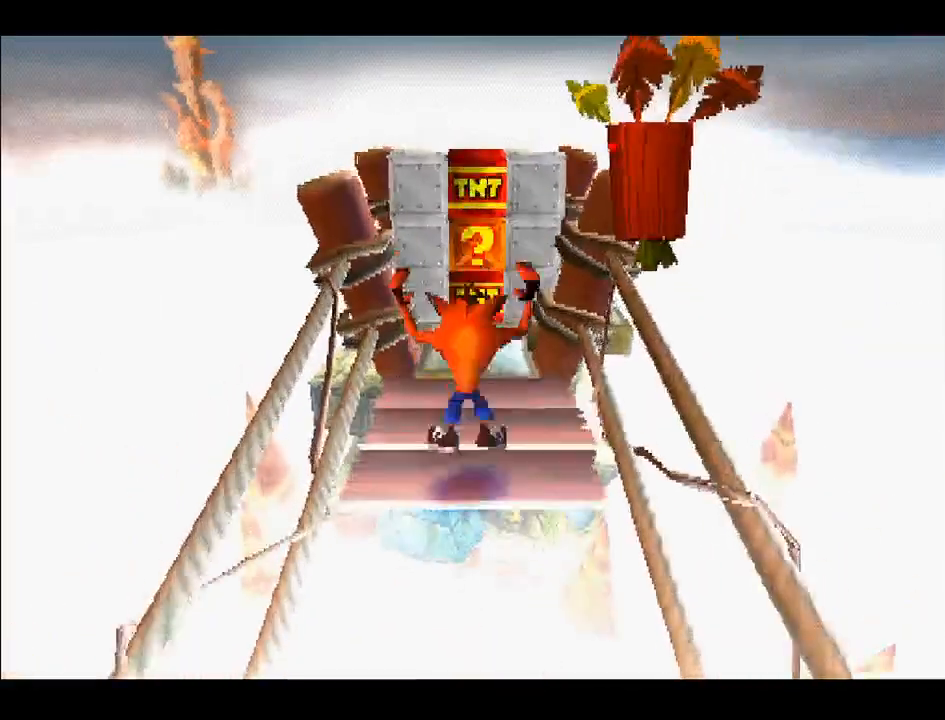
{"buttons": [], "right_stick": "center", "events": [[483, "DPAD_UP", "up"]]}
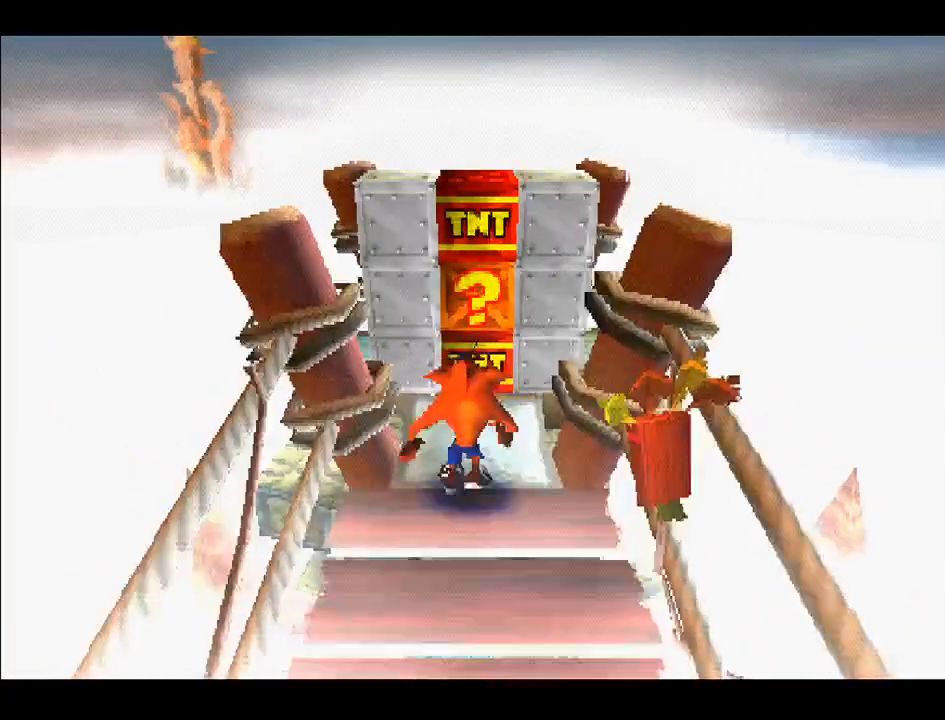
{"buttons": [], "right_stick": "center", "events": []}
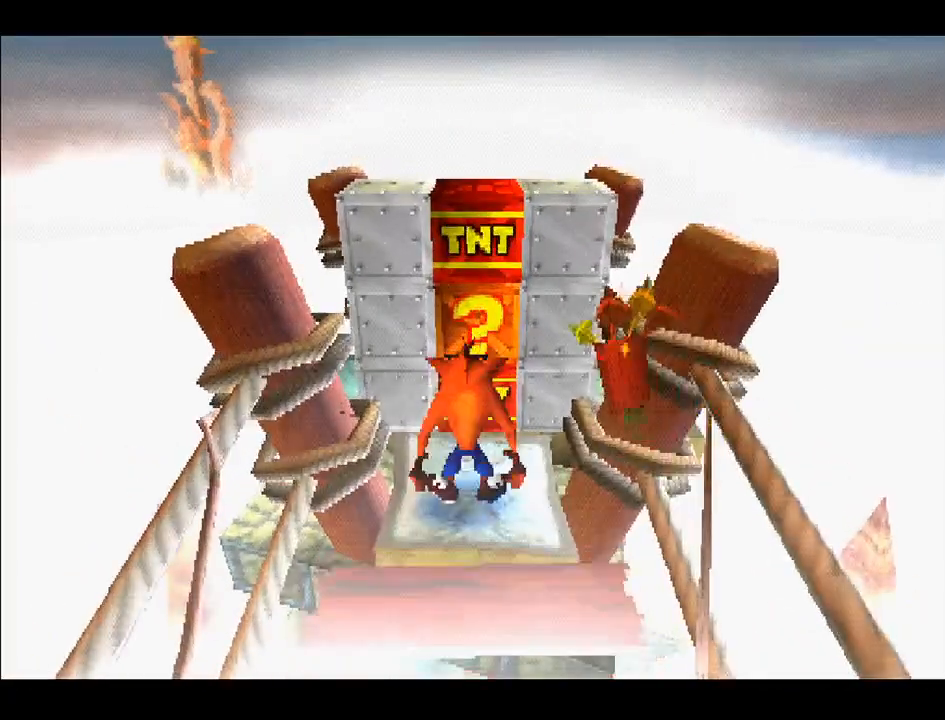
{"buttons": [], "right_stick": "center", "events": [[33, "DPAD_UP", "down"], [100, "CROSS", "down"], [100, "DPAD_UP", "up"], [183, "CROSS", "up"], [267, "SQUARE", "down"], [317, "SQUARE", "up"]]}
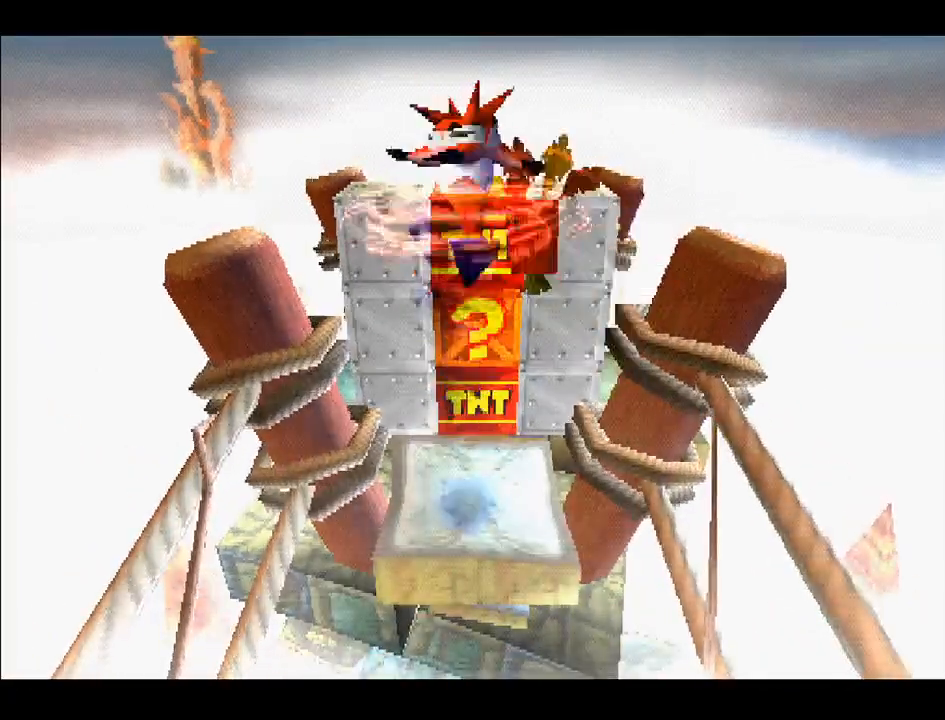
{"buttons": [], "right_stick": "center", "events": [[350, "DPAD_UP", "down"], [483, "DPAD_UP", "up"]]}
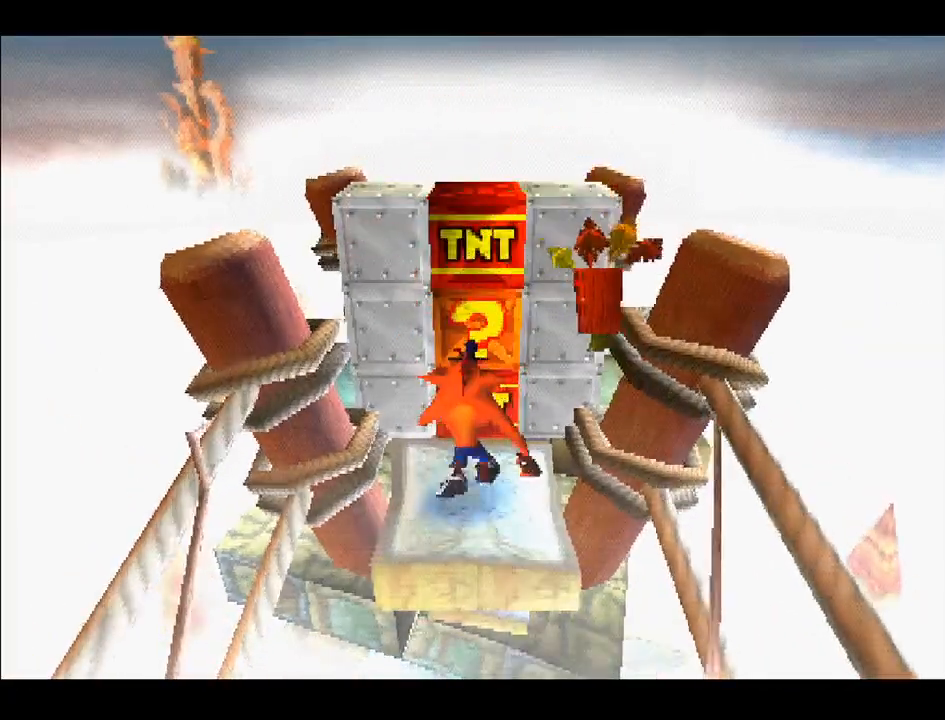
{"buttons": ["CROSS"], "right_stick": "center", "events": [[233, "DPAD_UP", "down"], [300, "DPAD_UP", "up"], [450, "CROSS", "down"]]}
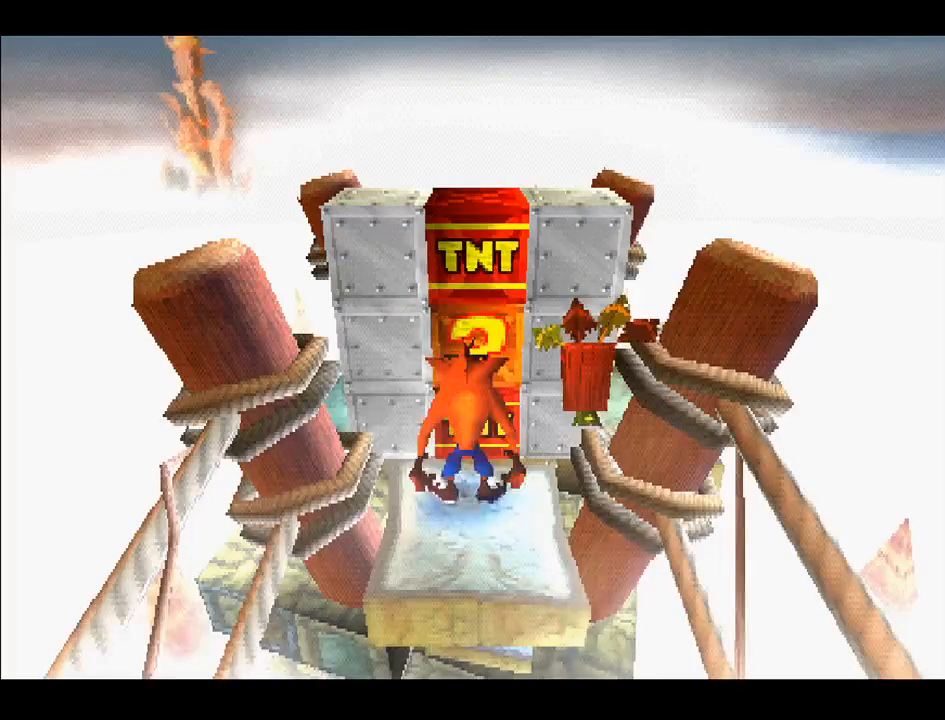
{"buttons": [], "right_stick": "center", "events": [[33, "CROSS", "up"], [133, "SQUARE", "down"], [167, "SQUARE", "up"]]}
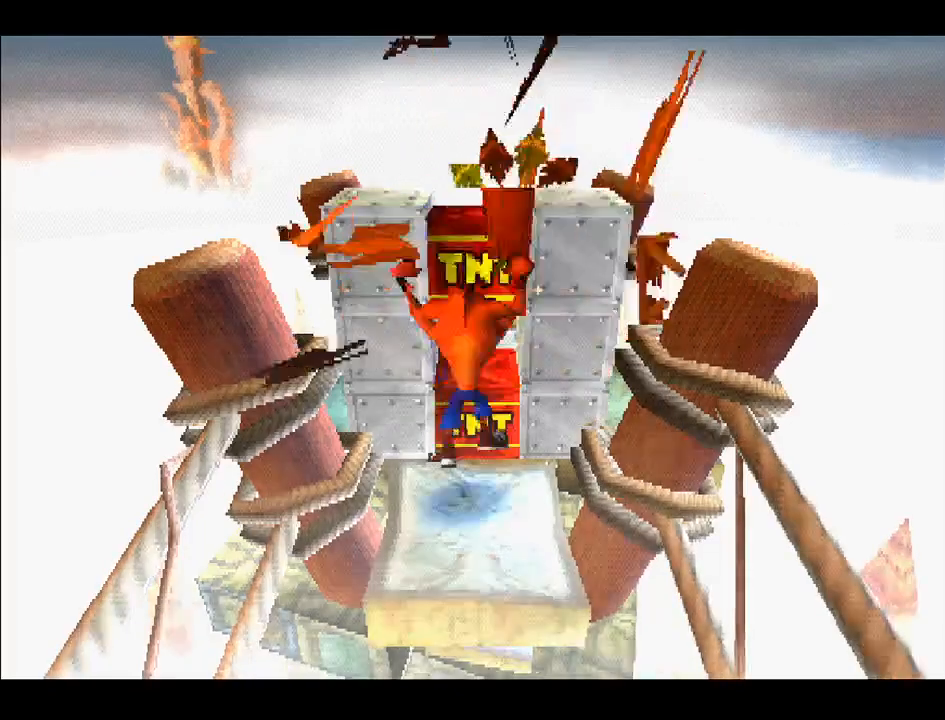
{"buttons": ["CROSS", "DPAD_UP"], "right_stick": "center", "events": [[283, "DPAD_UP", "down"], [333, "CROSS", "down"]]}
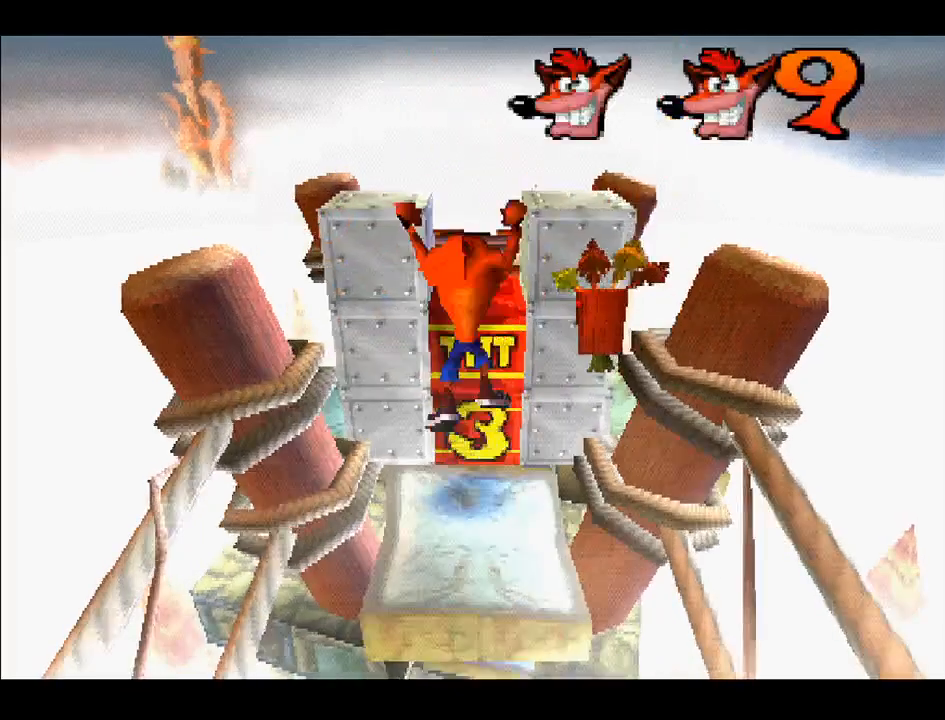
{"buttons": [], "right_stick": "center", "events": [[167, "CROSS", "up"], [317, "DPAD_UP", "up"], [400, "DPAD_UP", "down"], [450, "DPAD_UP", "up"]]}
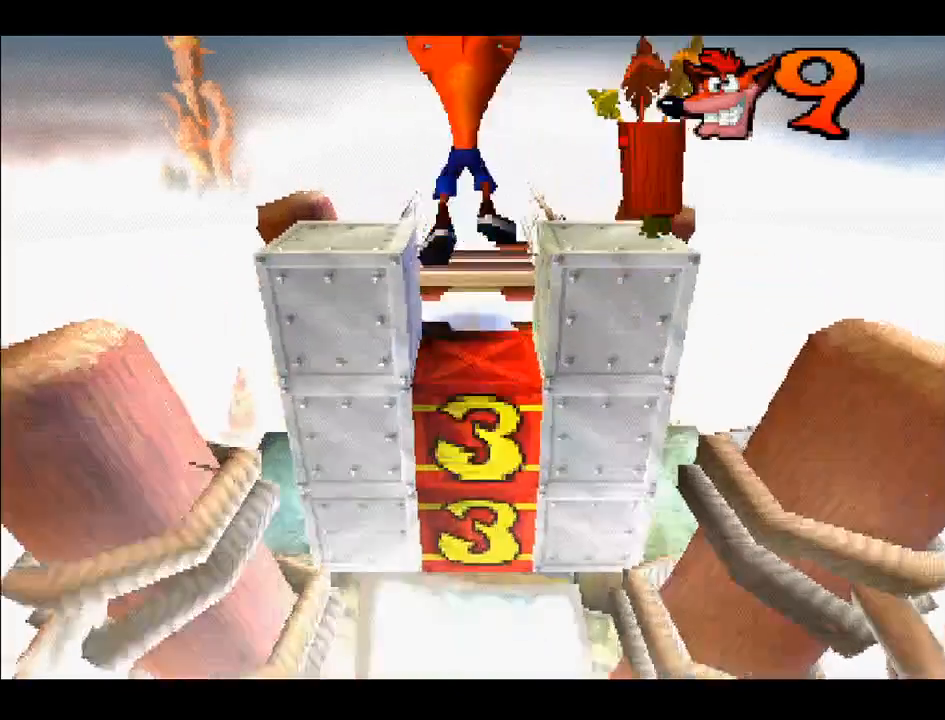
{"buttons": [], "right_stick": "center", "events": []}